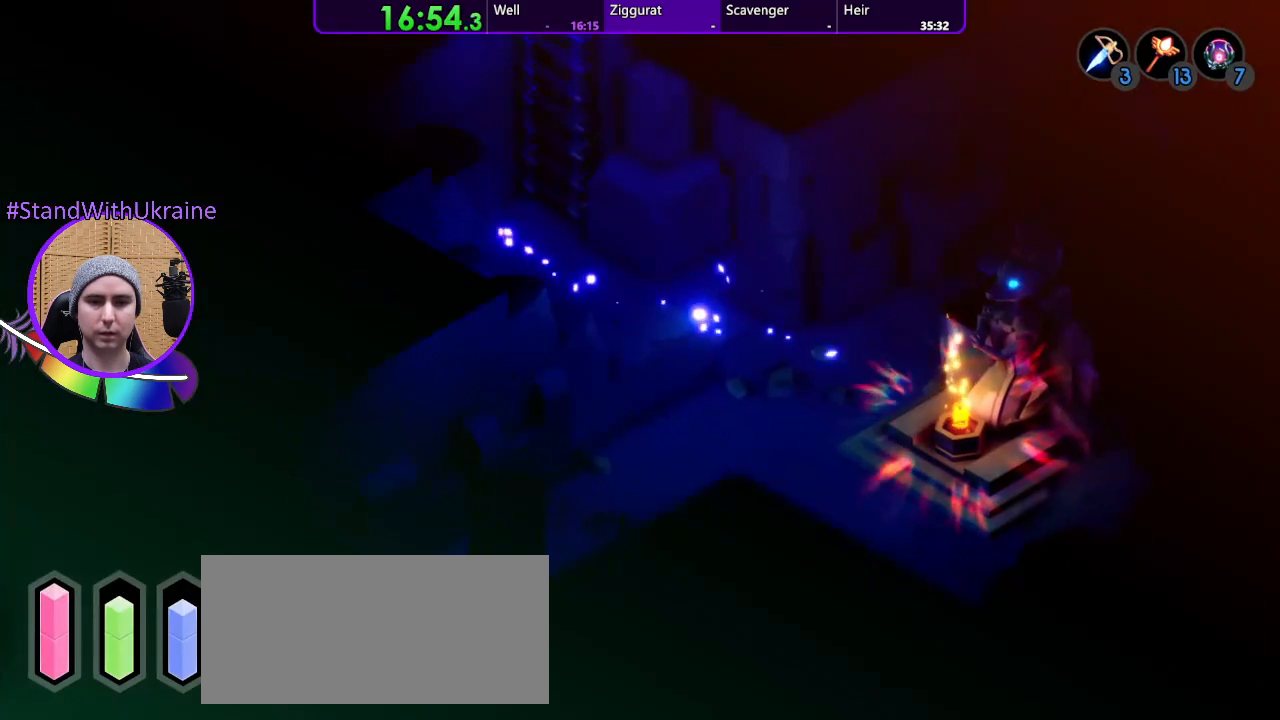
Gameplay with a controller (PlayStation layout); each line is a JSON object with the inputs held at the frame after it. "events" lists button and stick changes between this image and that frame as [ms after this image, input, new state], when the widget could be followed in between. Not read: CROSS L3 R3.
{"buttons": [], "left_stick": "center", "right_stick": "center", "events": [[67, "left_stick", "up-right"], [500, "left_stick", "center"]]}
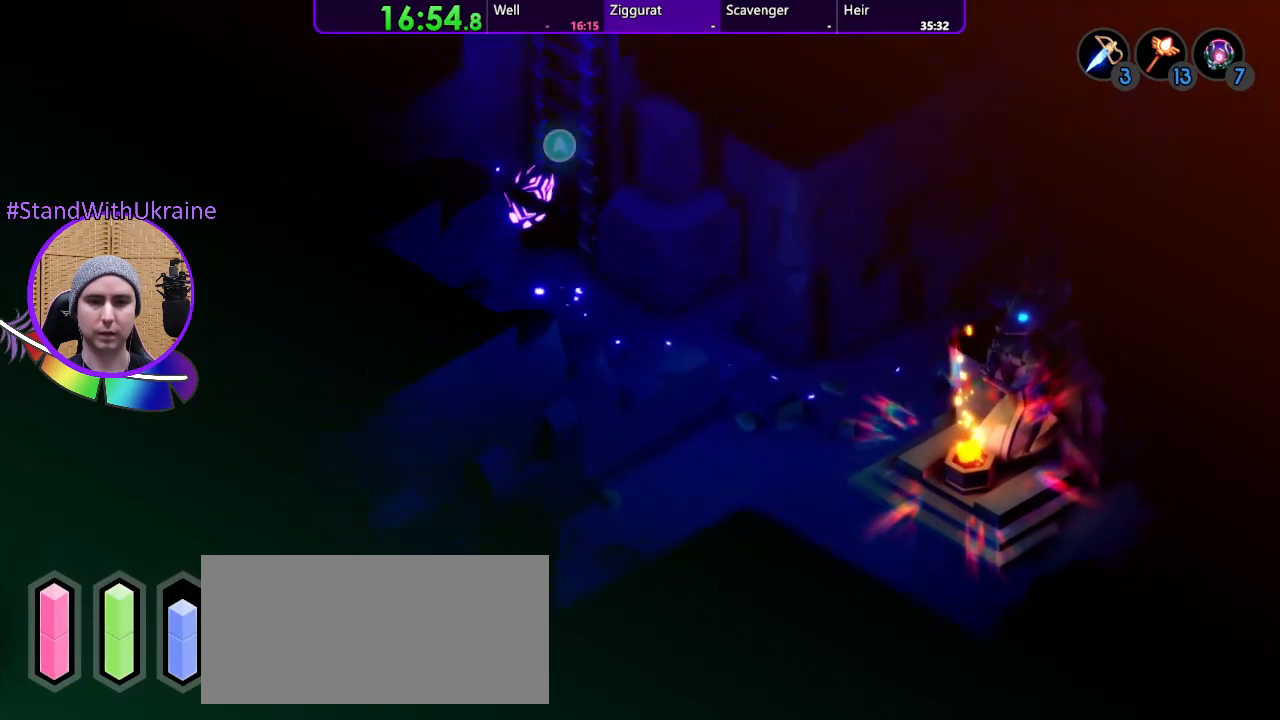
{"buttons": [], "left_stick": "up-right", "right_stick": "center", "events": [[100, "left_stick", "up-right"]]}
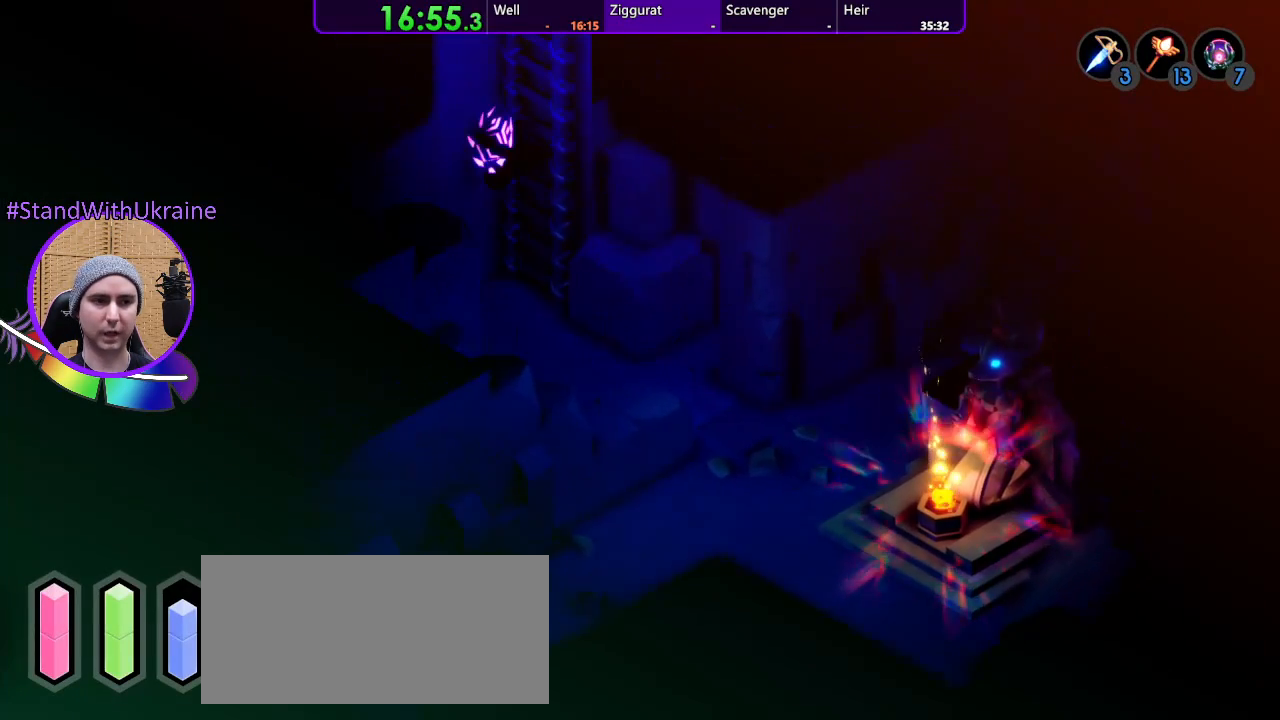
{"buttons": [], "left_stick": "up-right", "right_stick": "center", "events": []}
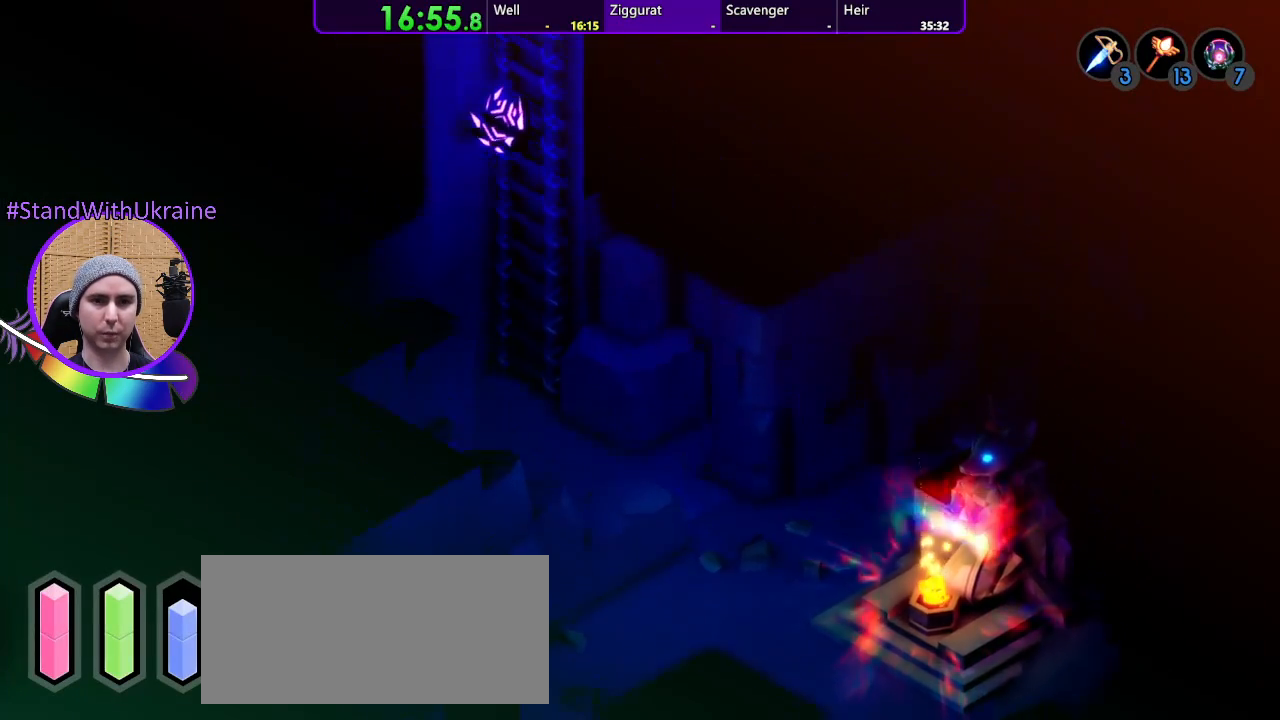
{"buttons": [], "left_stick": "up-right", "right_stick": "center", "events": []}
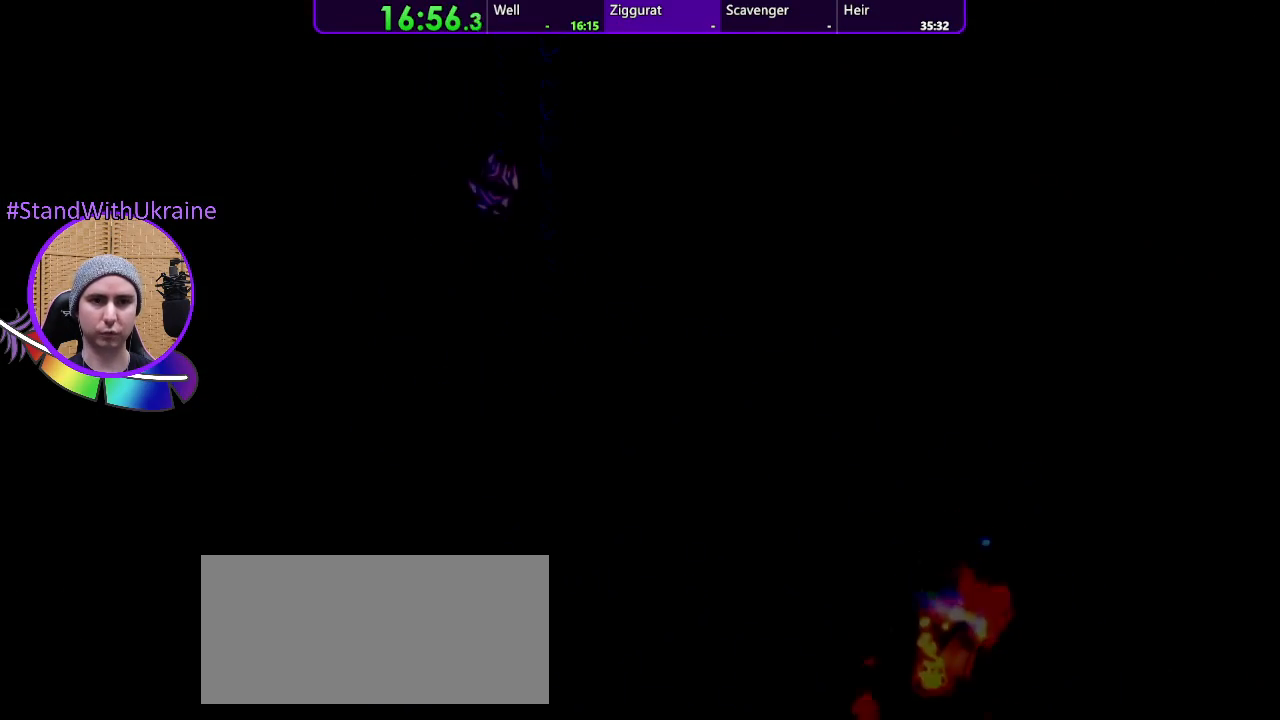
{"buttons": [], "left_stick": "up-right", "right_stick": "center", "events": []}
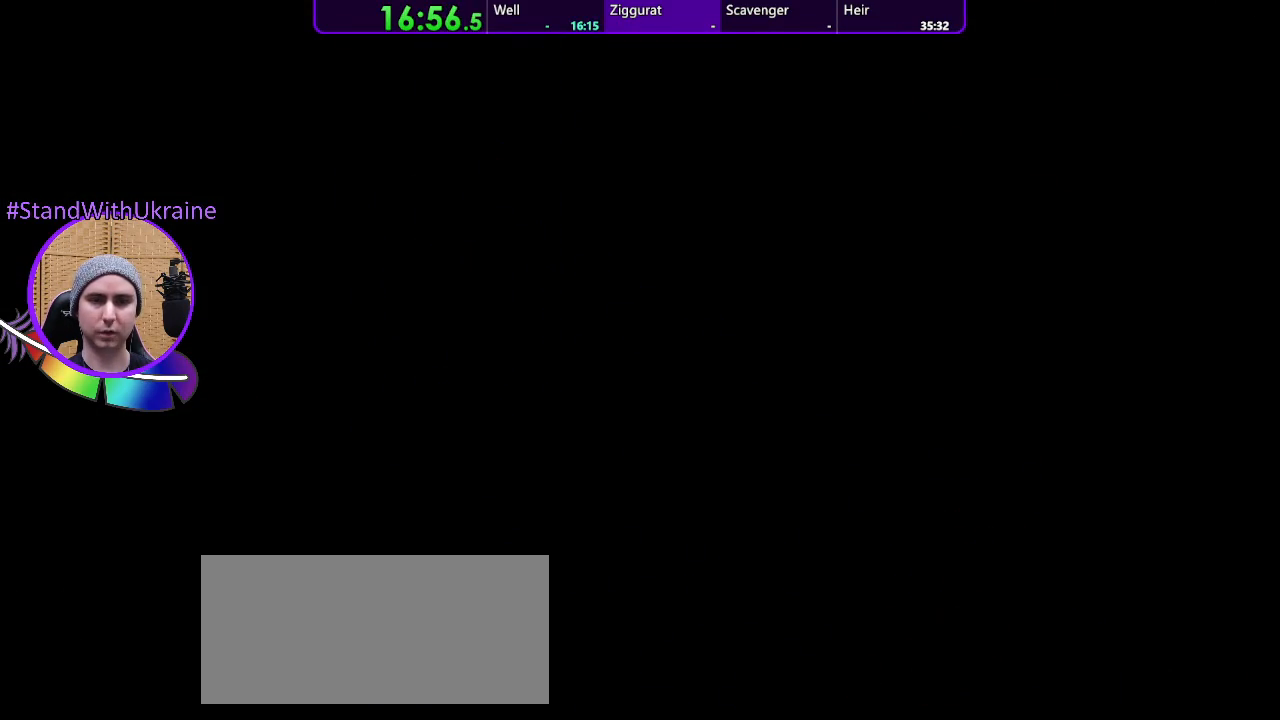
{"buttons": [], "left_stick": "up-right", "right_stick": "center", "events": []}
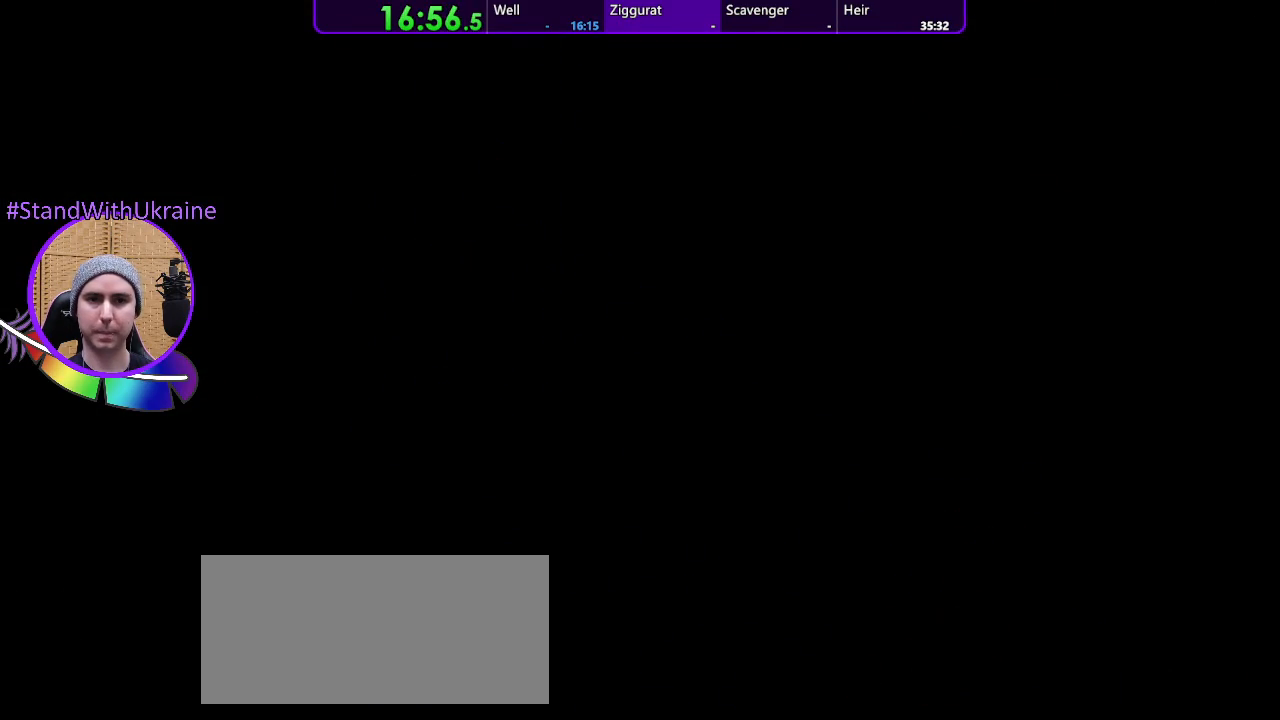
{"buttons": [], "left_stick": "up-right", "right_stick": "center", "events": []}
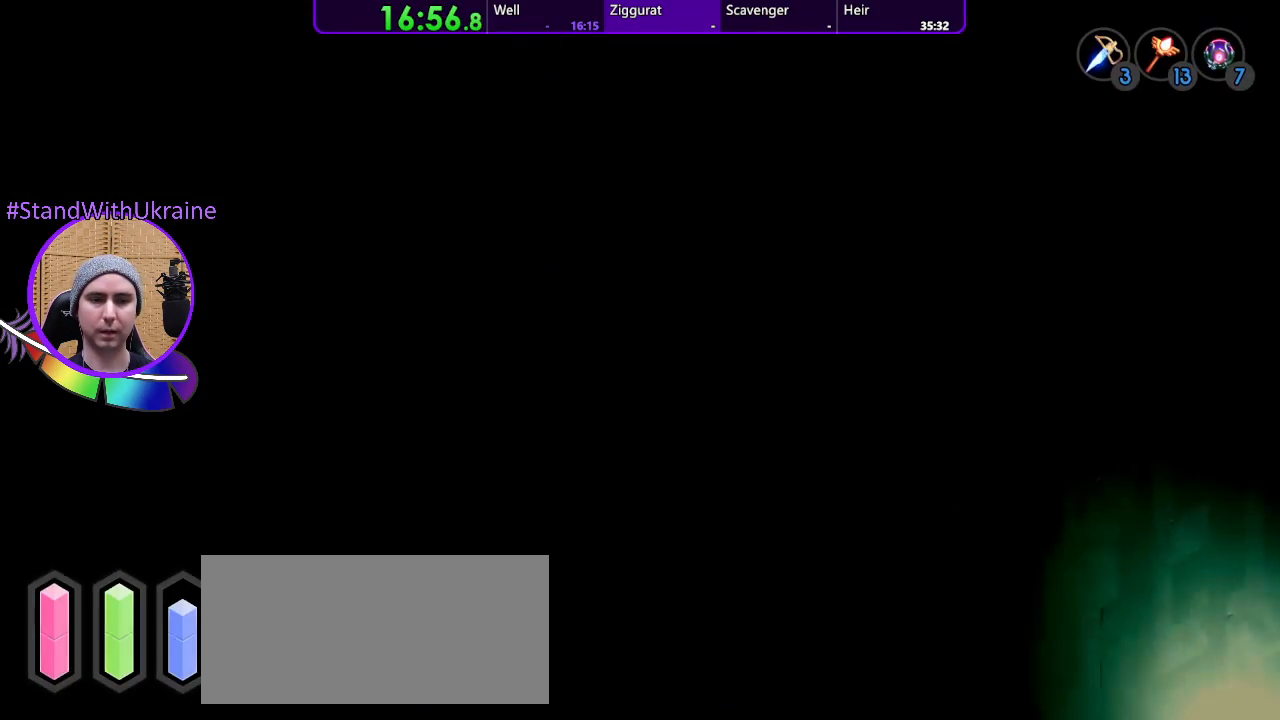
{"buttons": [], "left_stick": "up-right", "right_stick": "center", "events": []}
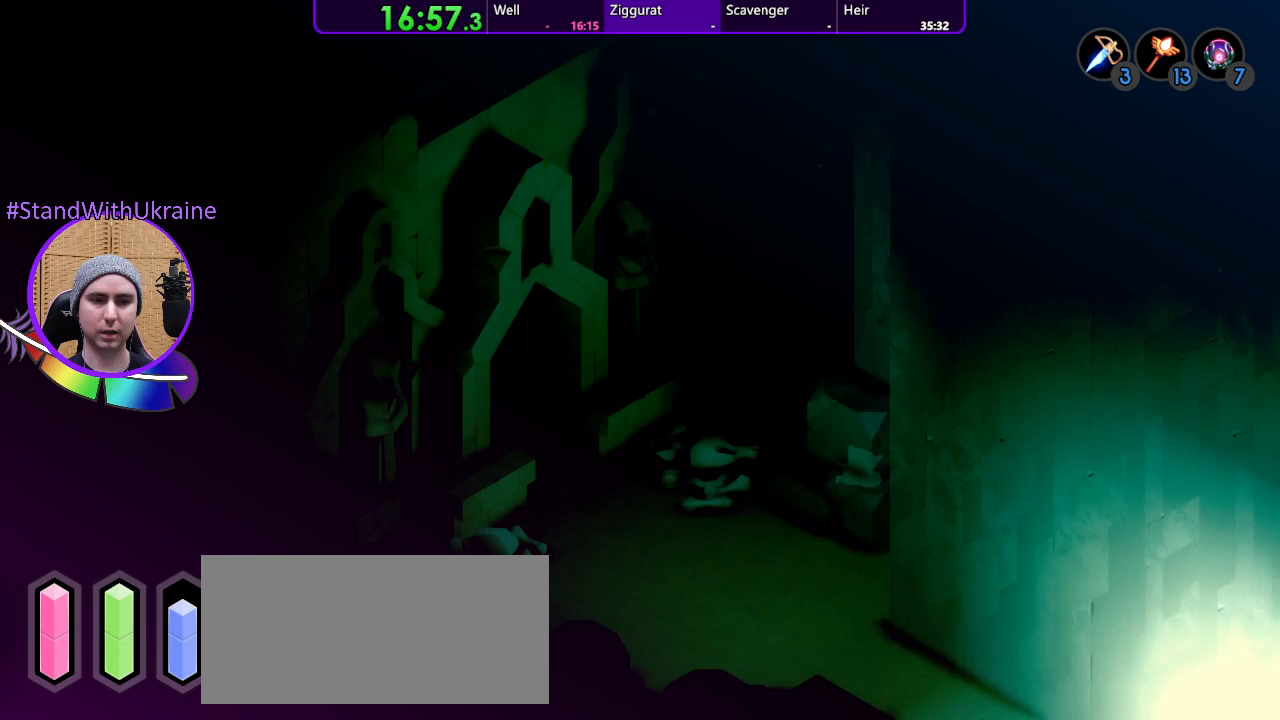
{"buttons": [], "left_stick": "up", "right_stick": "center", "events": [[300, "left_stick", "up"]]}
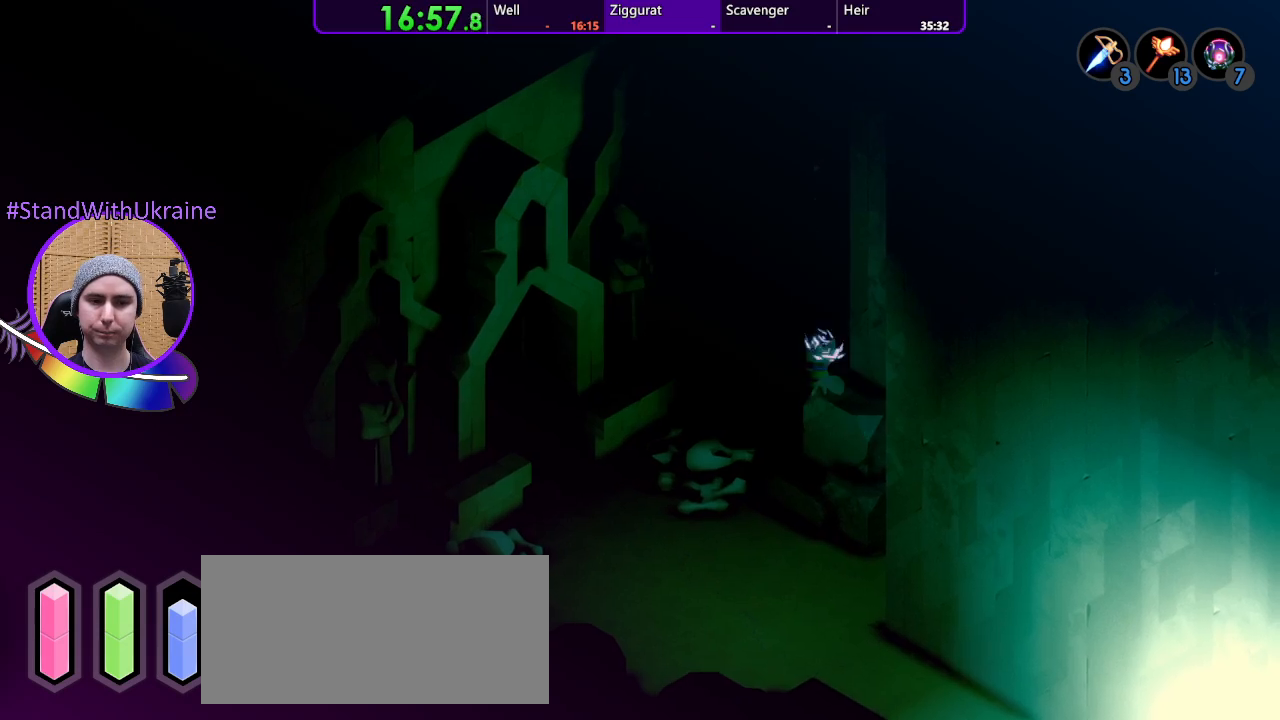
{"buttons": [], "left_stick": "down-left", "right_stick": "center", "events": [[267, "left_stick", "up-left"], [467, "left_stick", "down-left"]]}